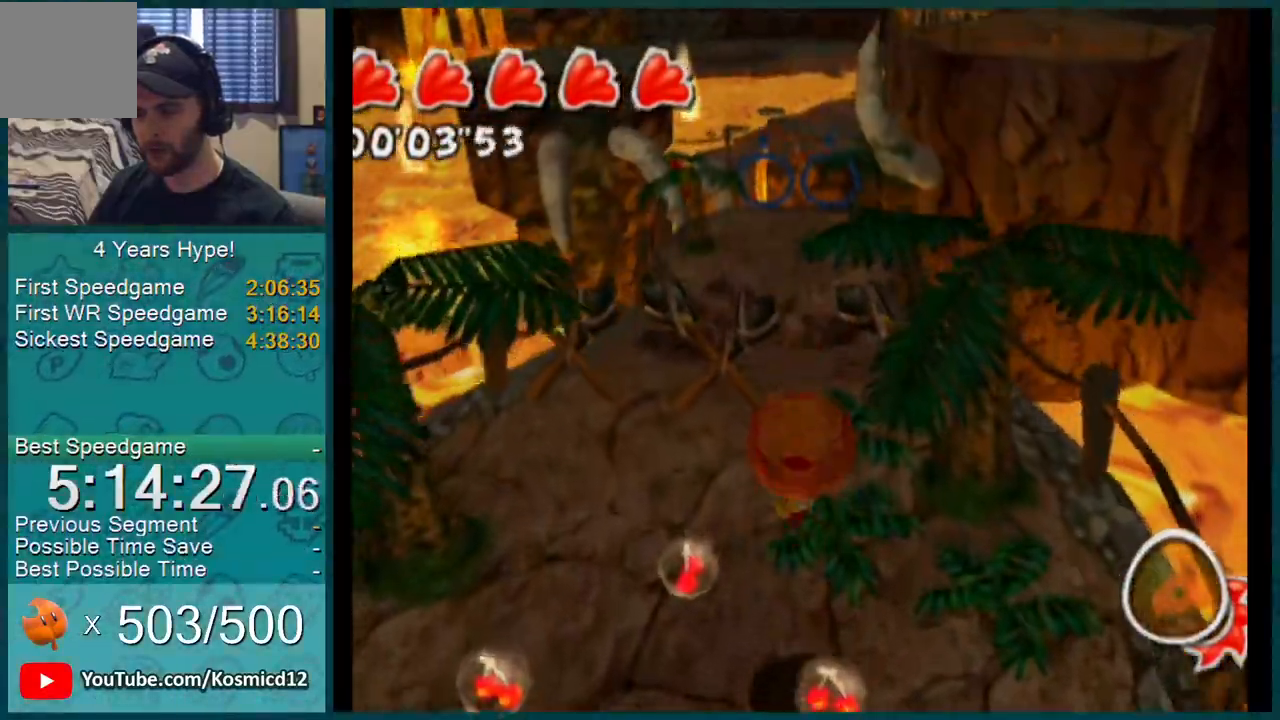
Gameplay with a controller (Nintendo layout); each line is a JSON object with the inputs held at the frame after it. "events" lists button and stick changes between this image and that frame as [ms after this image, input, new state], when the widget could be followed in between. Not read: L3 R2 R3.
{"buttons": ["L1"], "left_stick": "up", "right_stick": "center", "events": []}
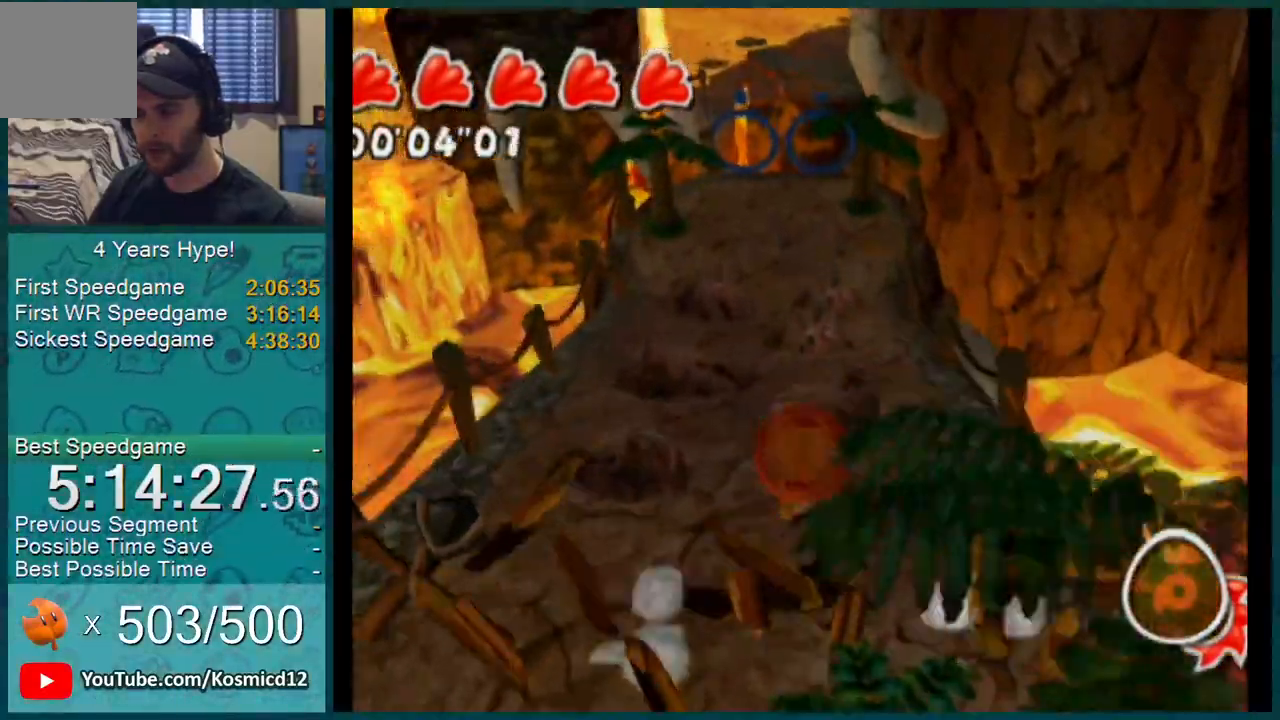
{"buttons": ["L1"], "left_stick": "up", "right_stick": "center", "events": []}
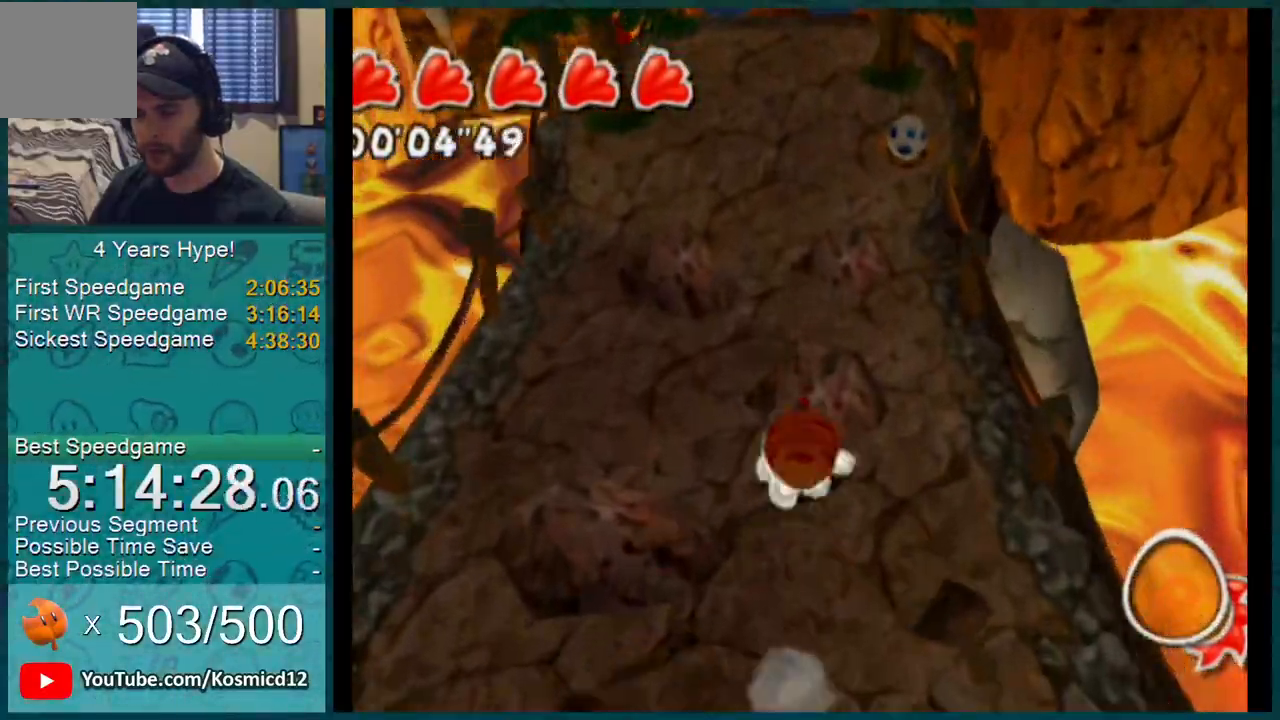
{"buttons": ["L1"], "left_stick": "up", "right_stick": "center", "events": []}
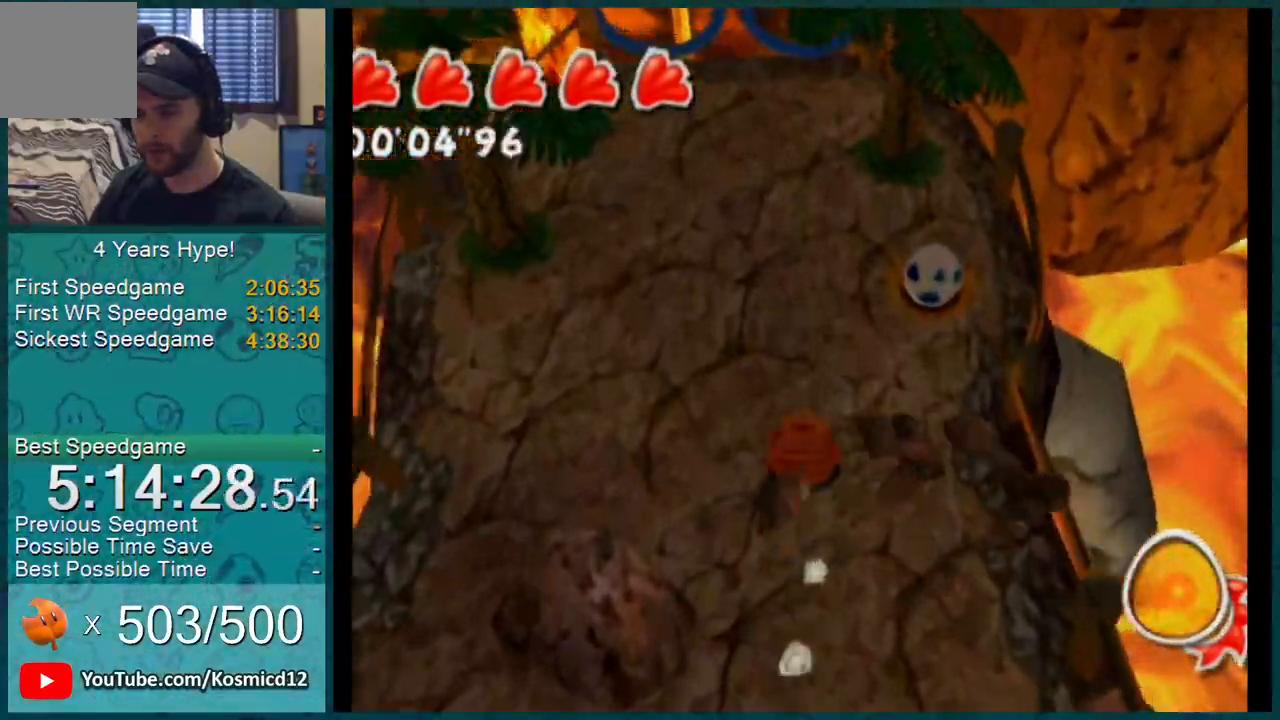
{"buttons": ["L1"], "left_stick": "up", "right_stick": "left", "events": [[484, "right_stick", "left"]]}
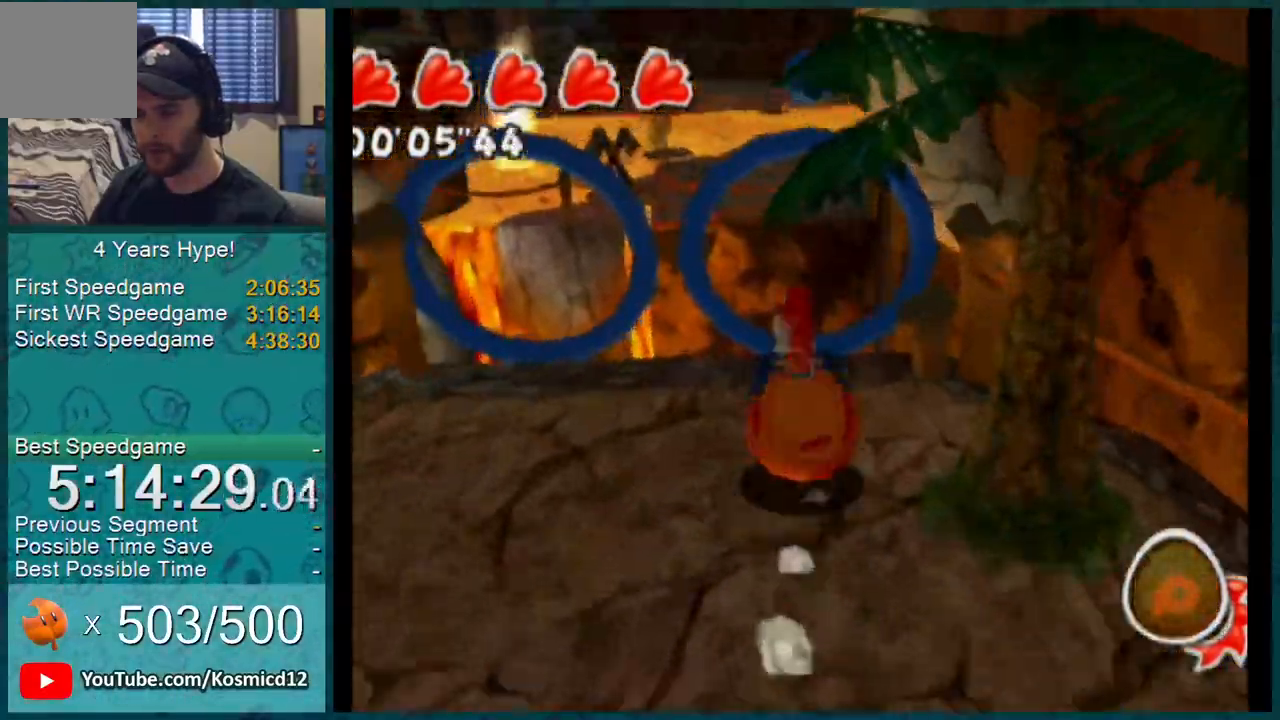
{"buttons": ["L1"], "left_stick": "up", "right_stick": "left", "events": [[117, "right_stick", "center"], [183, "right_stick", "left"], [334, "right_stick", "center"], [384, "right_stick", "left"]]}